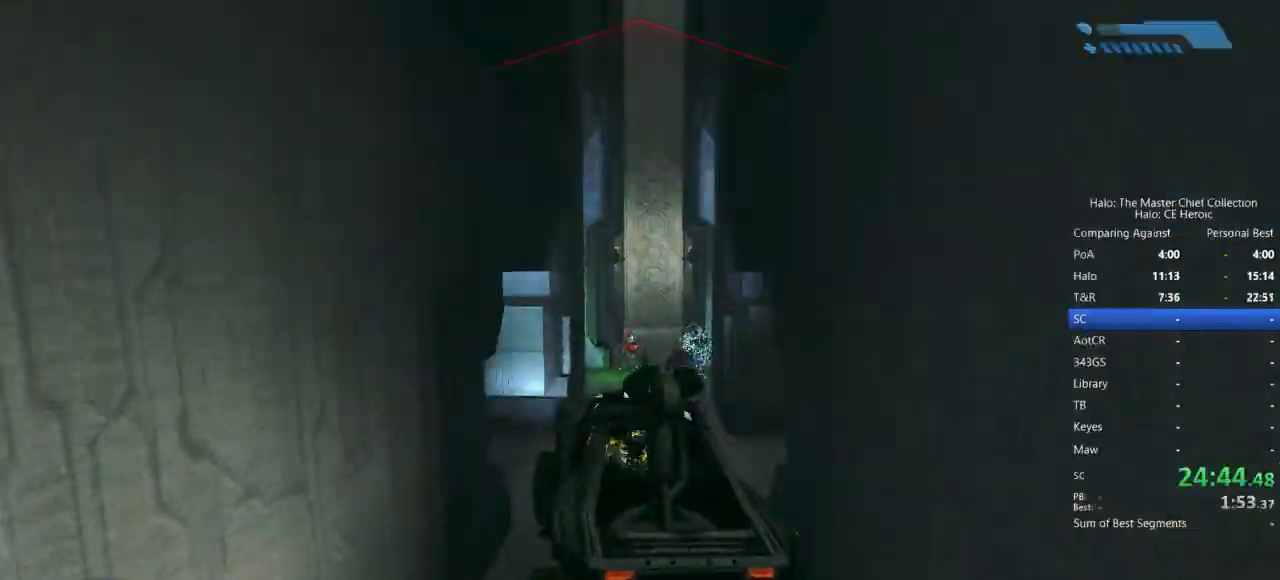
Gameplay with keyboard and mouse; each line is a JSON object with the keys and mouse buttons held at the frame after it. "events" lists presses ("down") and releases ("up") of "a", "alt", "c", "caps_lock", "ctrl", "d", "e", "escape", "f", "g", "q", "r", "s", "shift", "space", "tab", "v", "w", "x", "z", "mouse_left", "mouse_right", "mouse_mb4" and "mouse_mb5" between this image and that frame as [ms after this image, input, new state], when the widget could be followed in between. "mouse_left", "mouse_right", "mouse_mb4", "mouse_mb5" = the "left", "right", "mb4", "mb5" buttons of the "mouse" list. No other keys are recorded. Not read: mouse_move.
{"keys": ["w"], "mouse": [], "events": []}
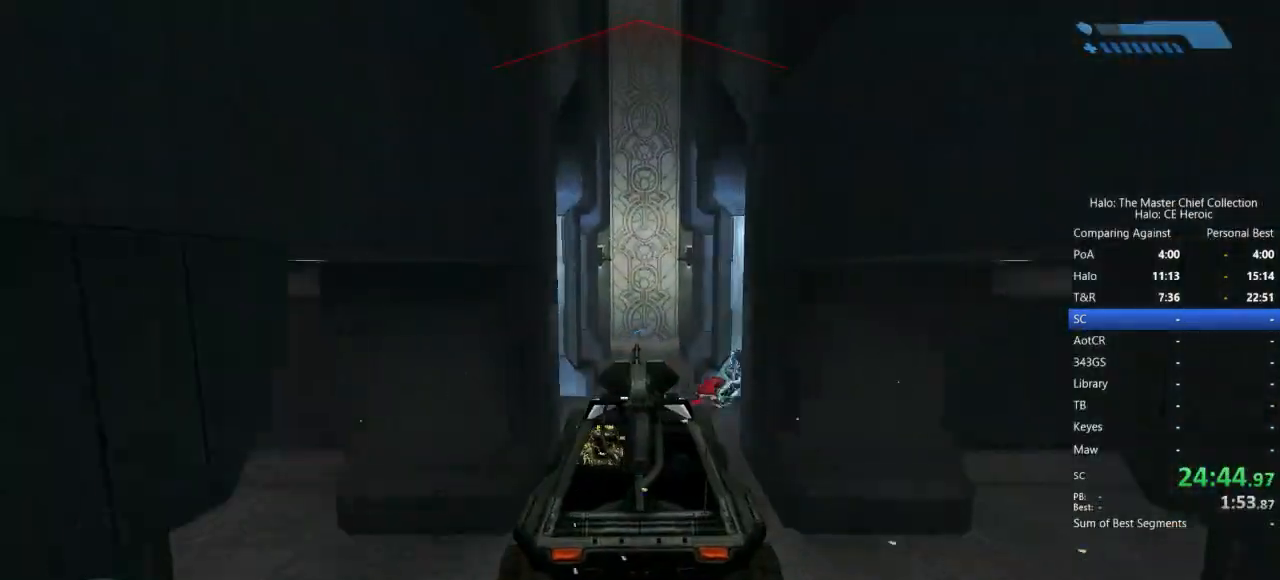
{"keys": ["w"], "mouse": [], "events": []}
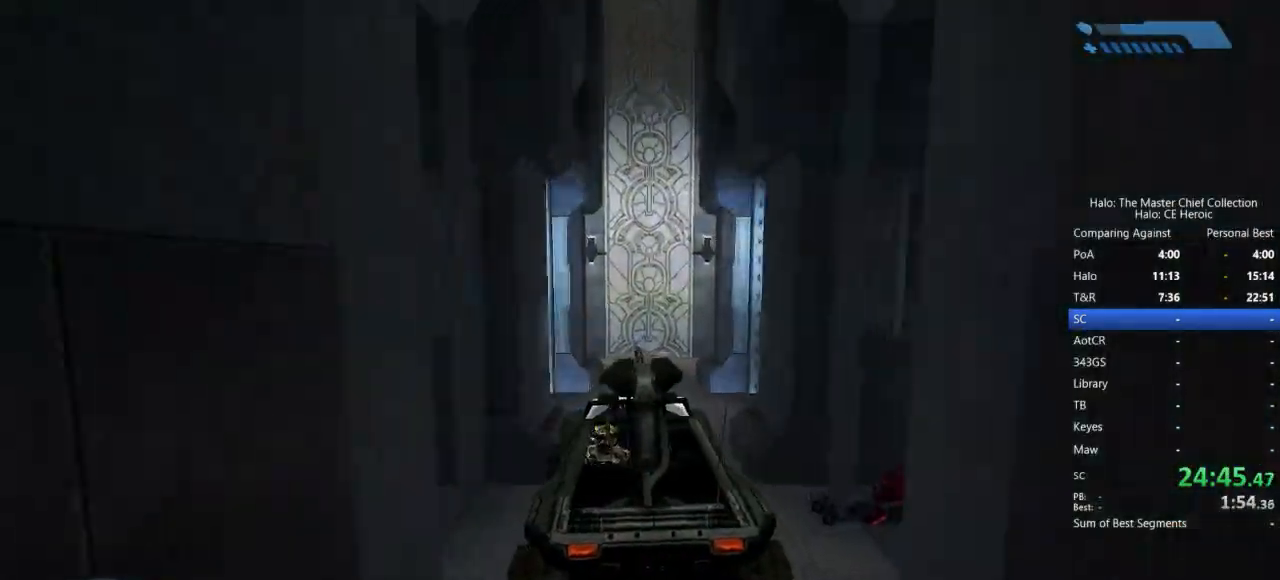
{"keys": ["w"], "mouse": [], "events": []}
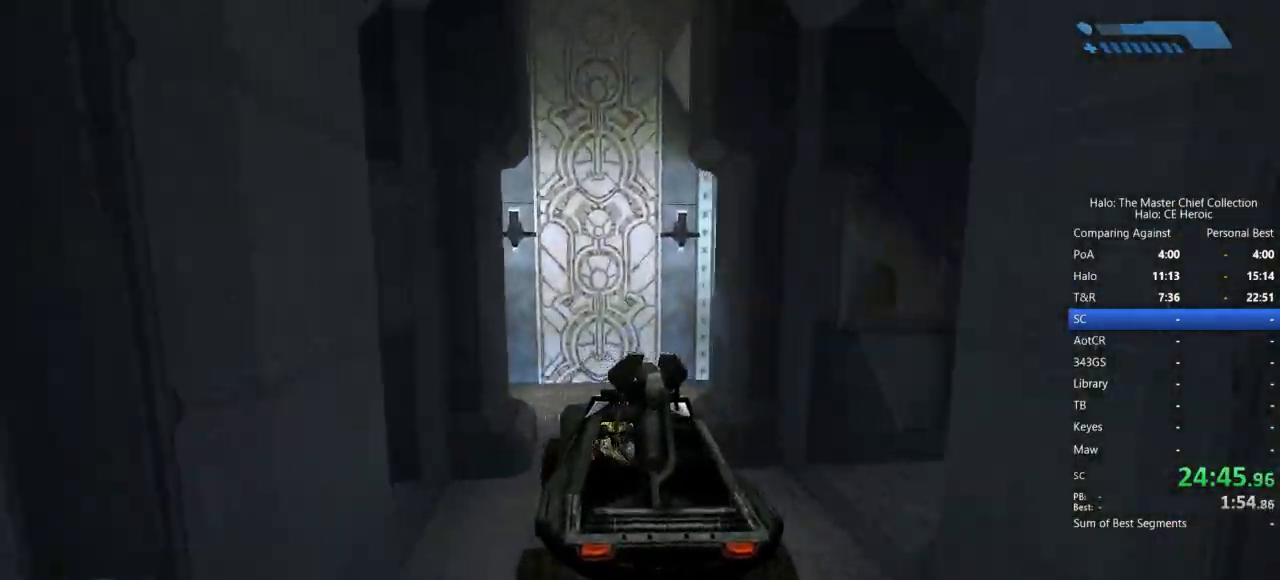
{"keys": ["w"], "mouse": [], "events": []}
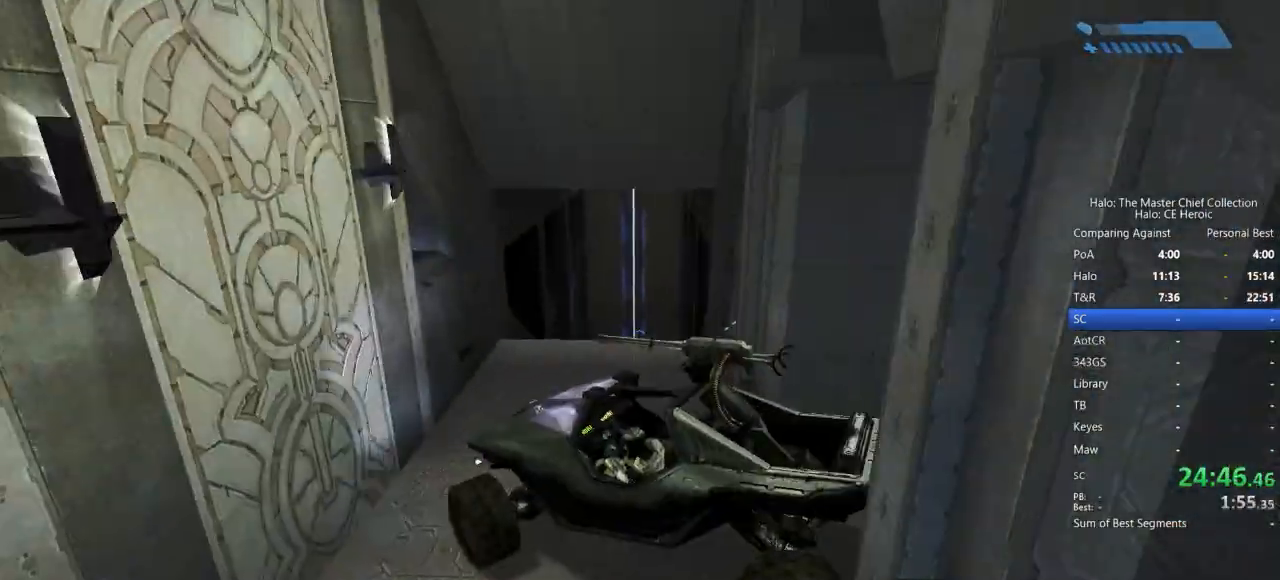
{"keys": ["w"], "mouse": [], "events": []}
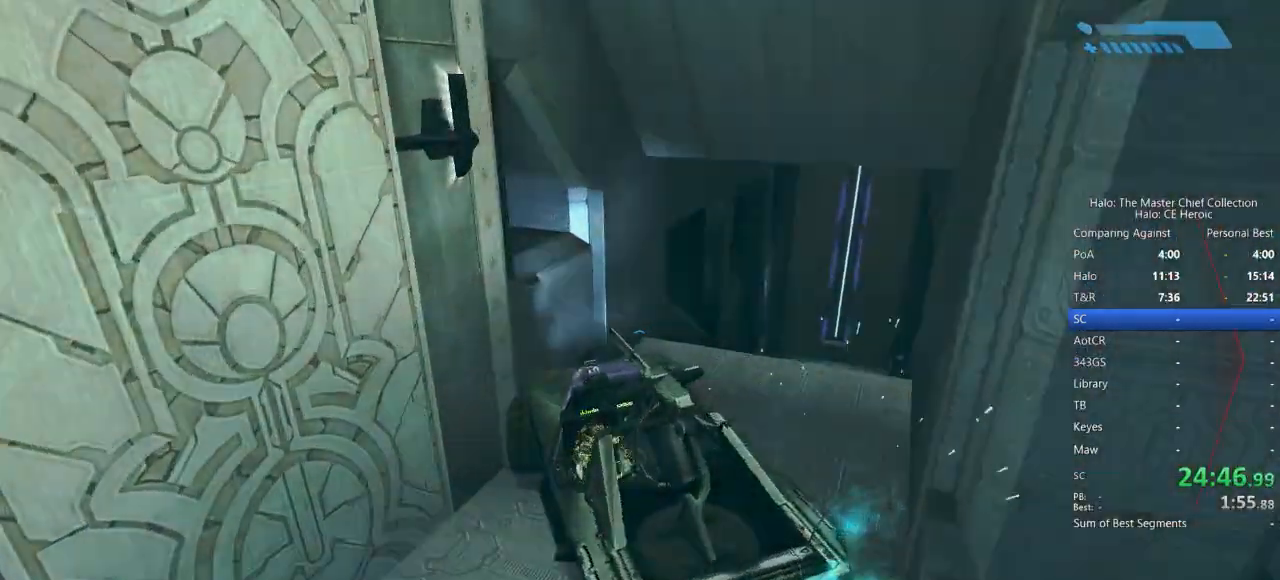
{"keys": ["w"], "mouse": [], "events": []}
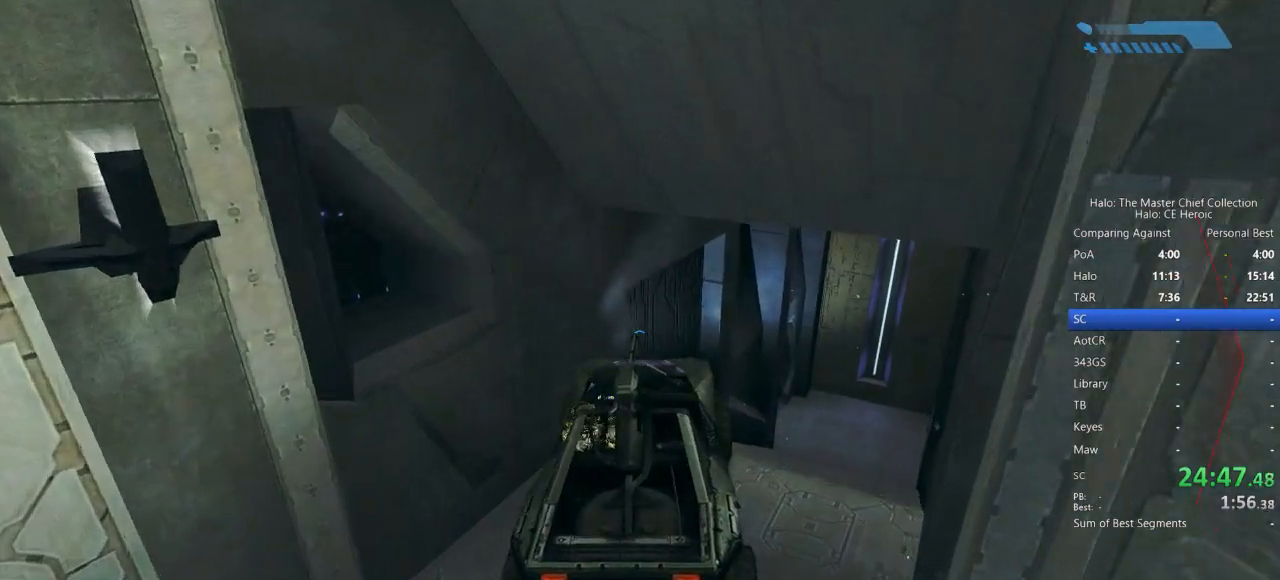
{"keys": ["w"], "mouse": [], "events": []}
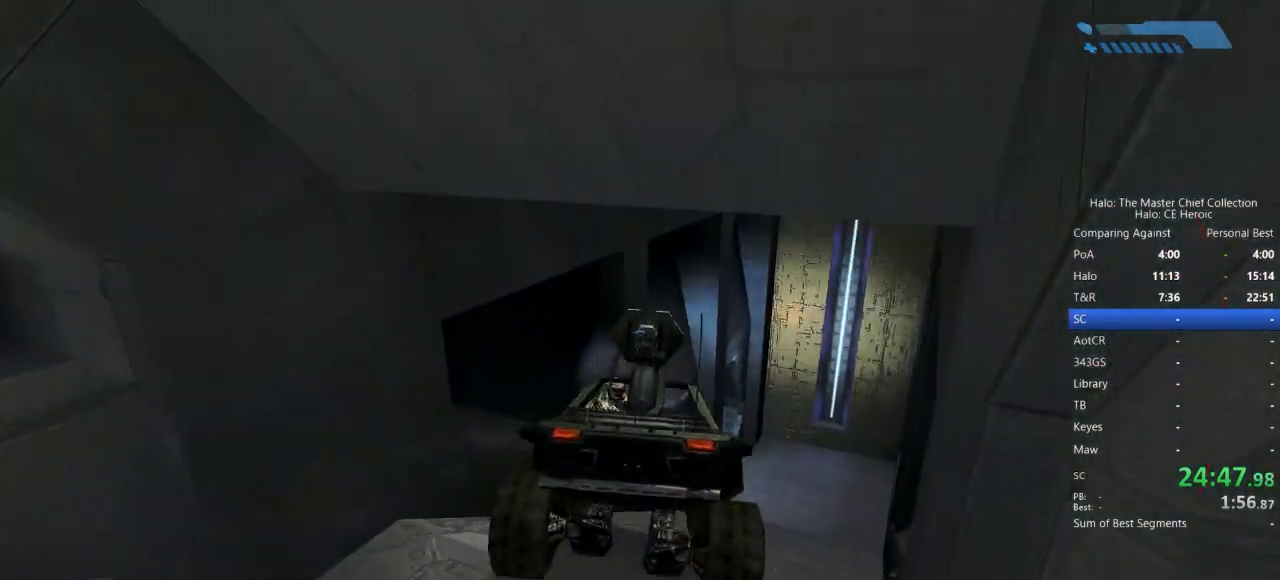
{"keys": ["w"], "mouse": [], "events": []}
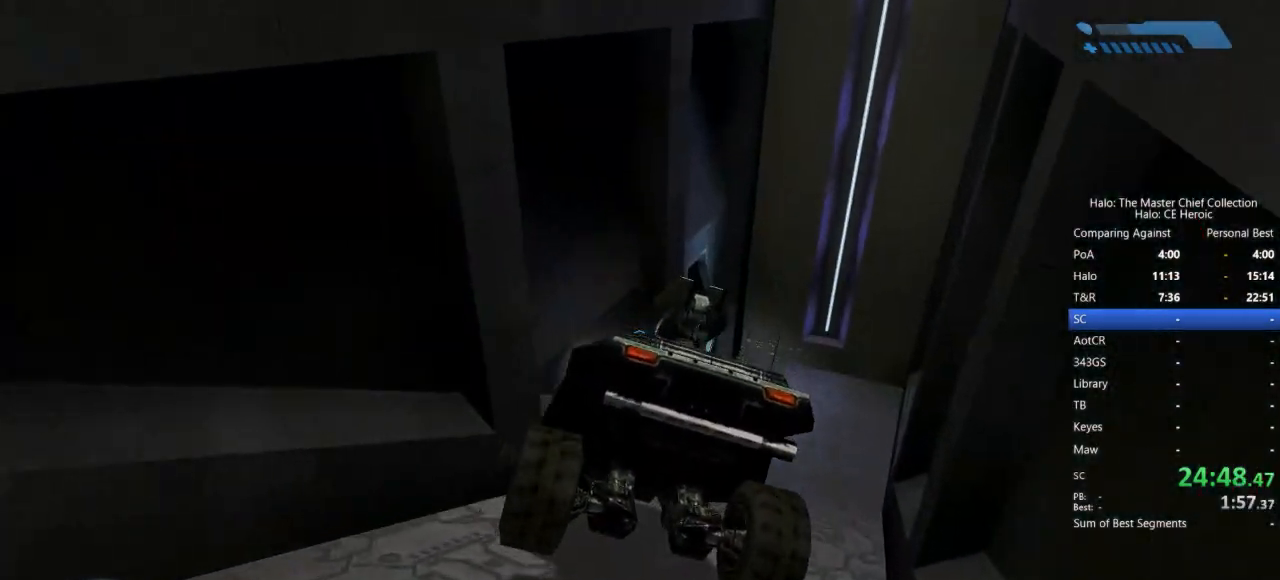
{"keys": ["w"], "mouse": [], "events": []}
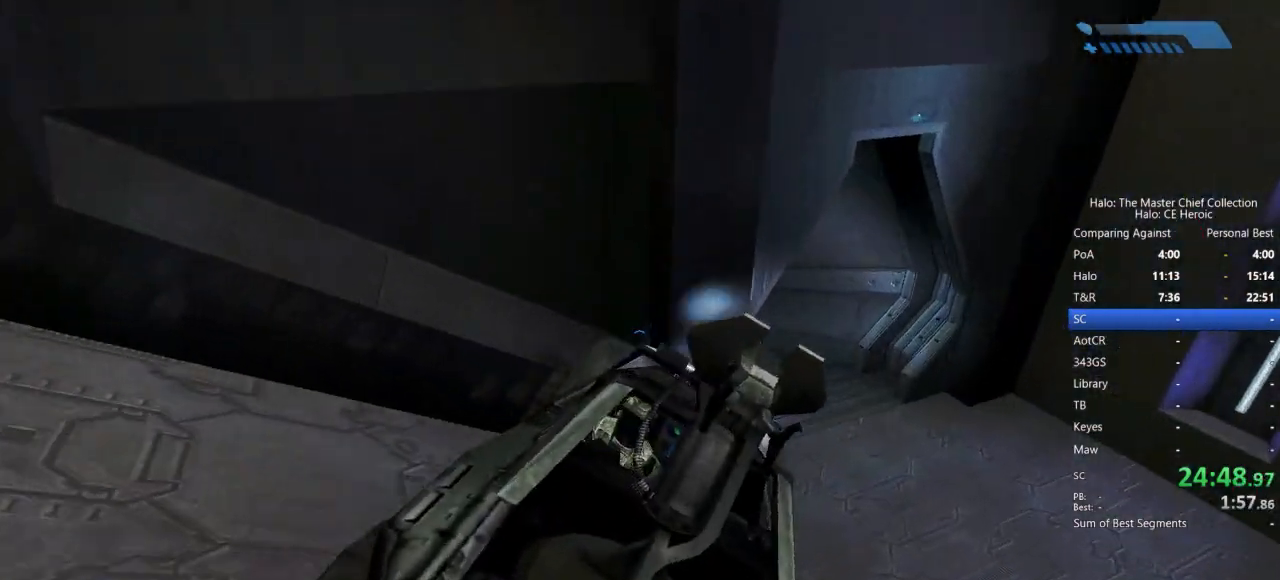
{"keys": ["w"], "mouse": [], "events": []}
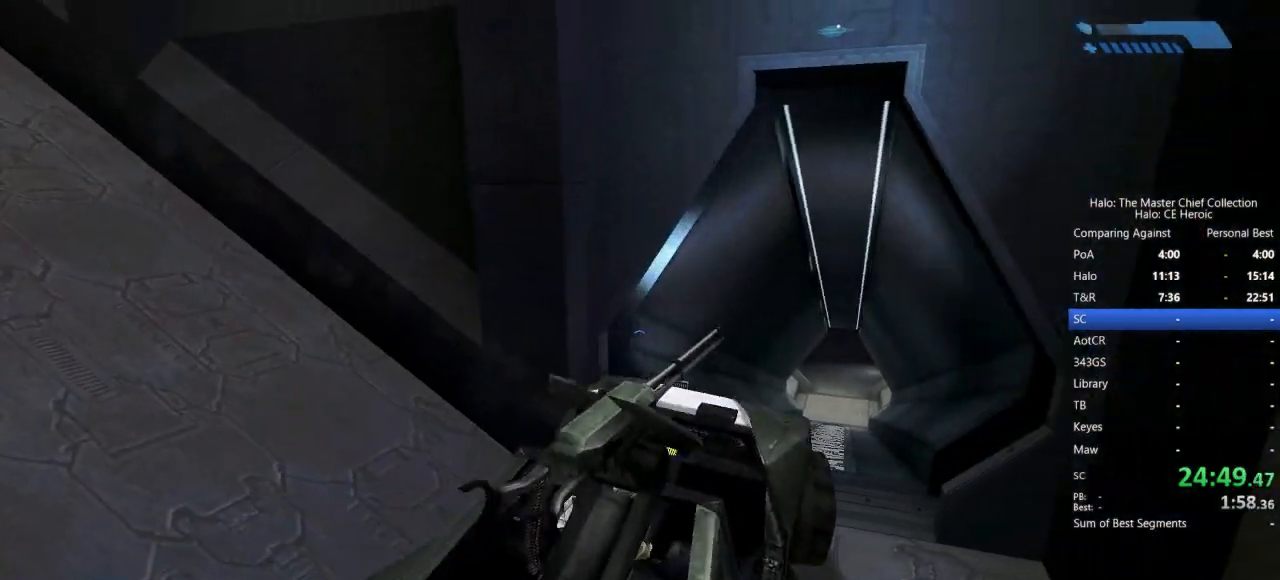
{"keys": ["w"], "mouse": [], "events": []}
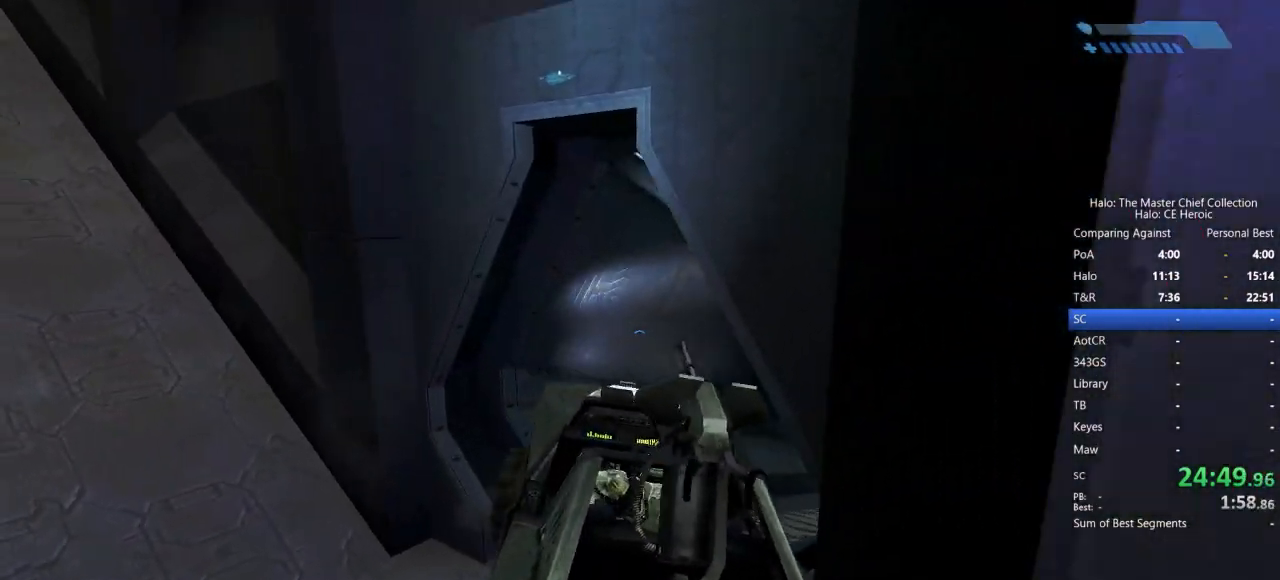
{"keys": ["w"], "mouse": []}
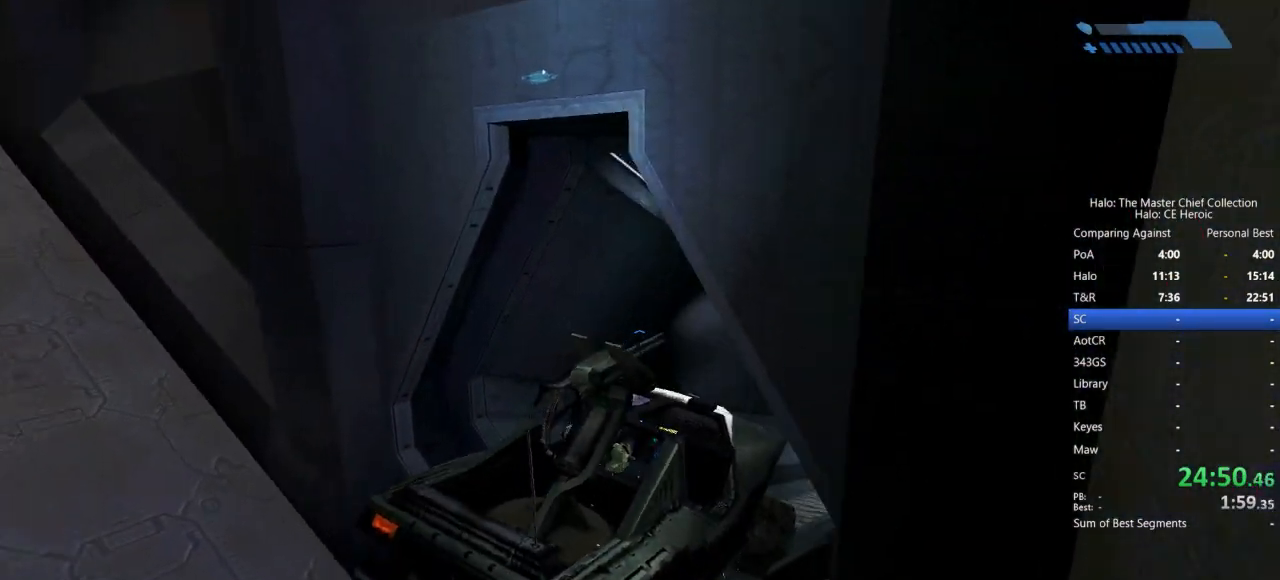
{"keys": ["w"], "mouse": [], "events": []}
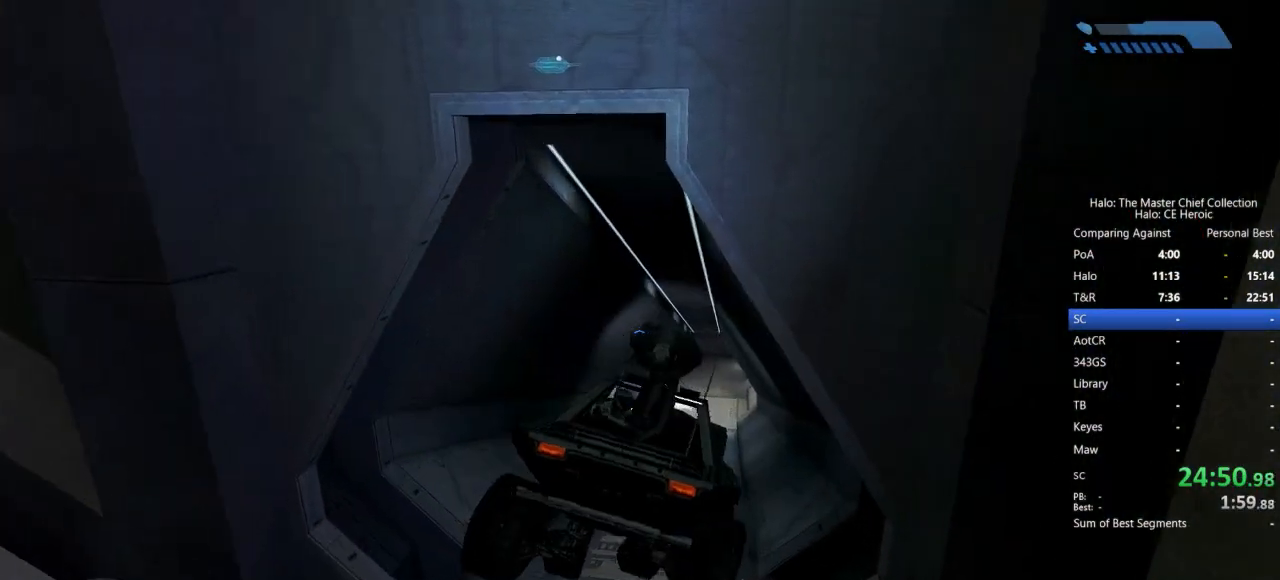
{"keys": ["w"], "mouse": [], "events": []}
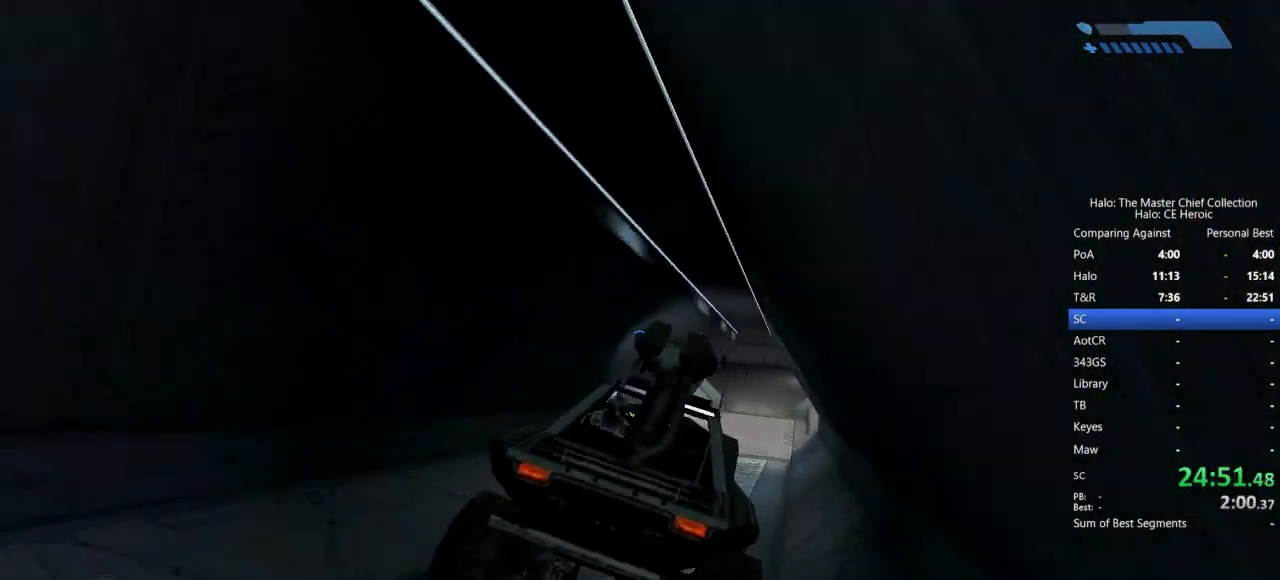
{"keys": [], "mouse": [], "events": [[467, "w", "up"]]}
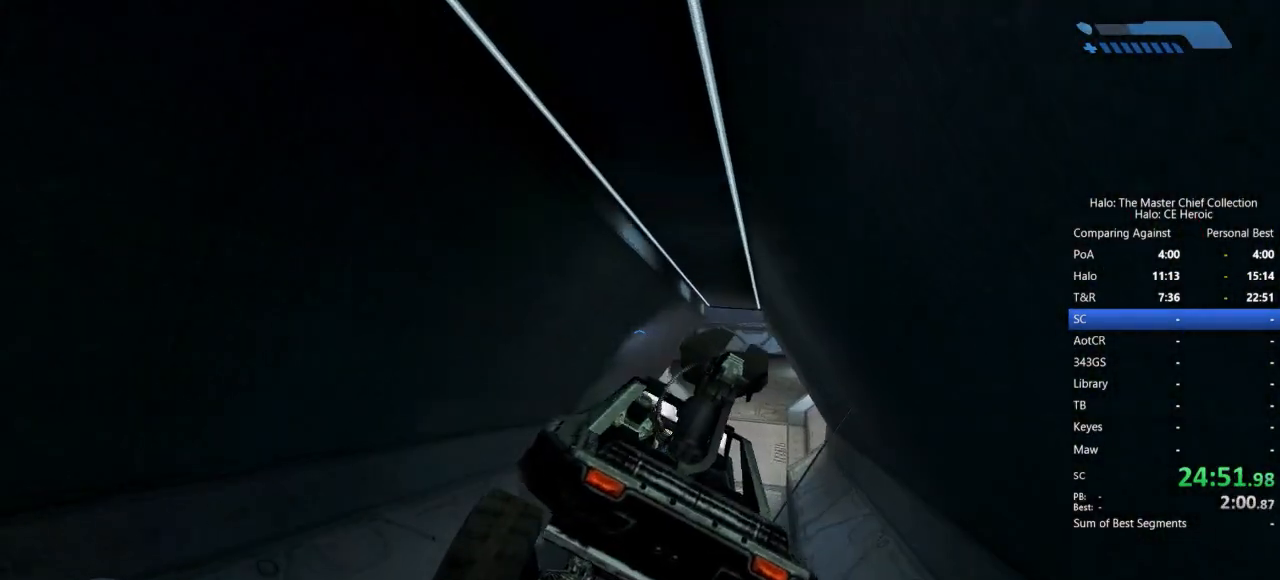
{"keys": ["s"], "mouse": [], "events": [[217, "s", "down"]]}
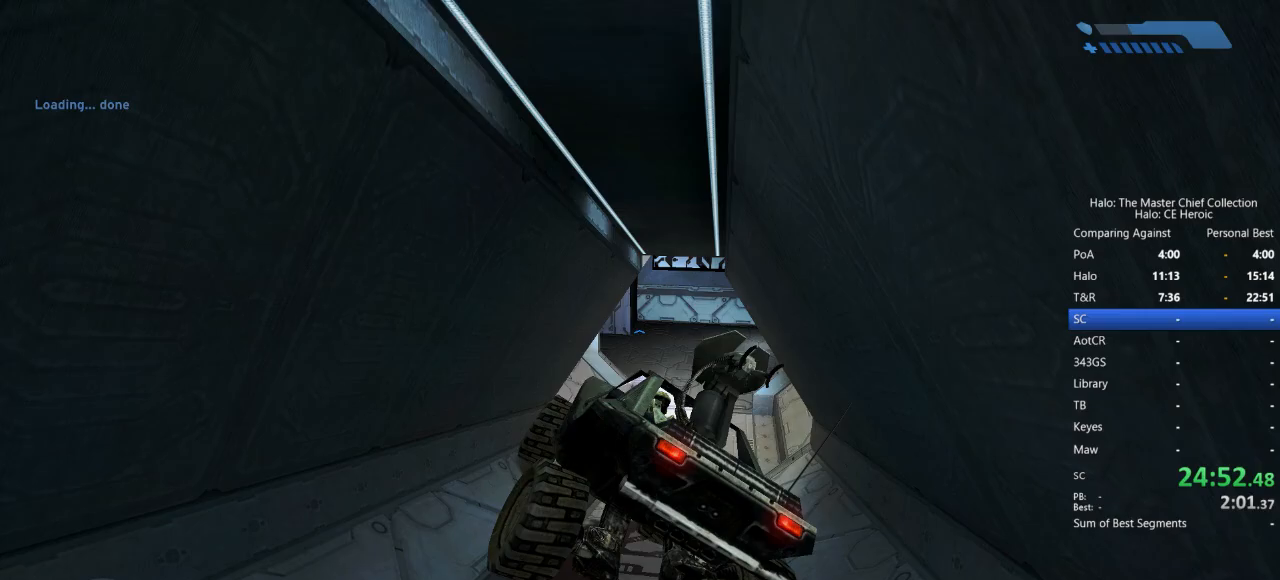
{"keys": ["s"], "mouse": [], "events": []}
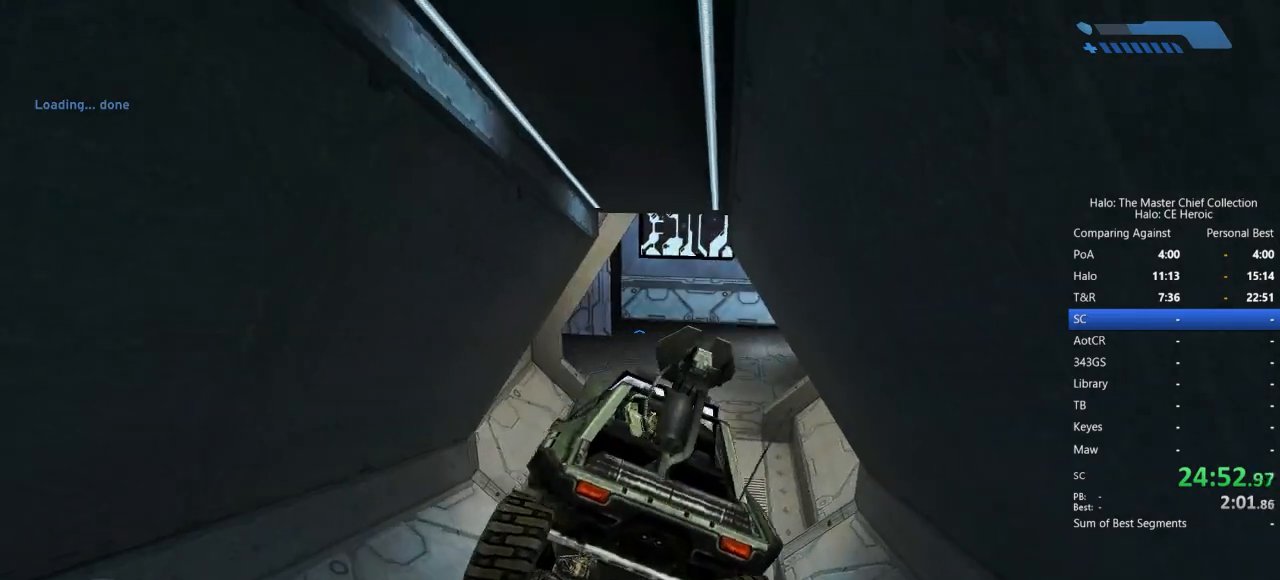
{"keys": [], "mouse": [], "events": [[50, "s", "up"]]}
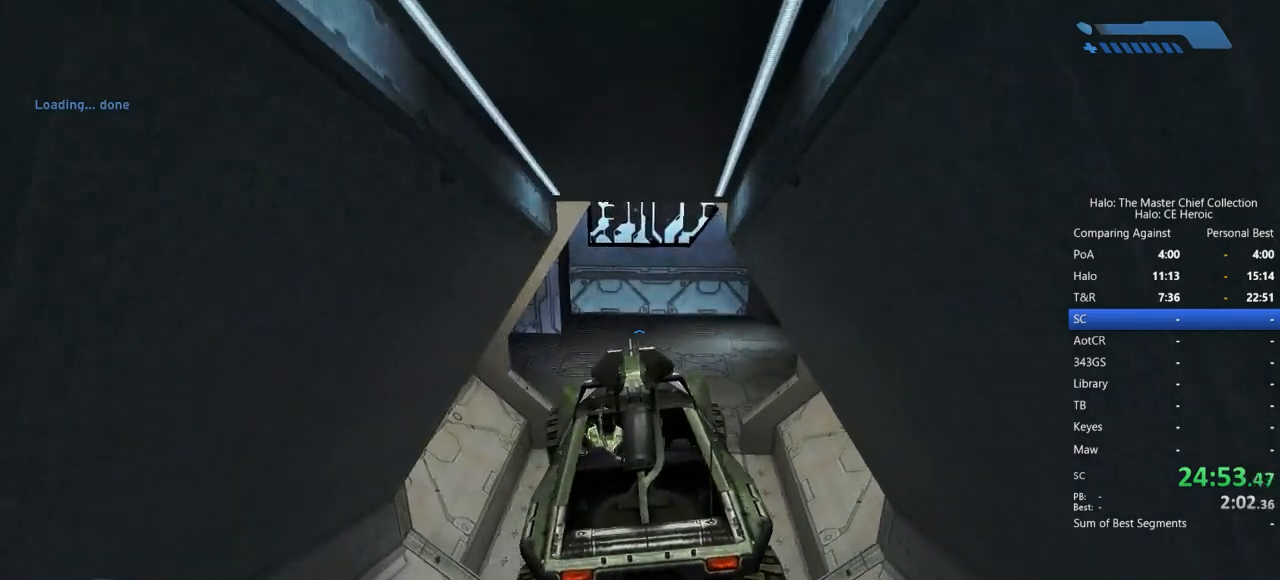
{"keys": ["w"], "mouse": [], "events": [[17, "w", "down"]]}
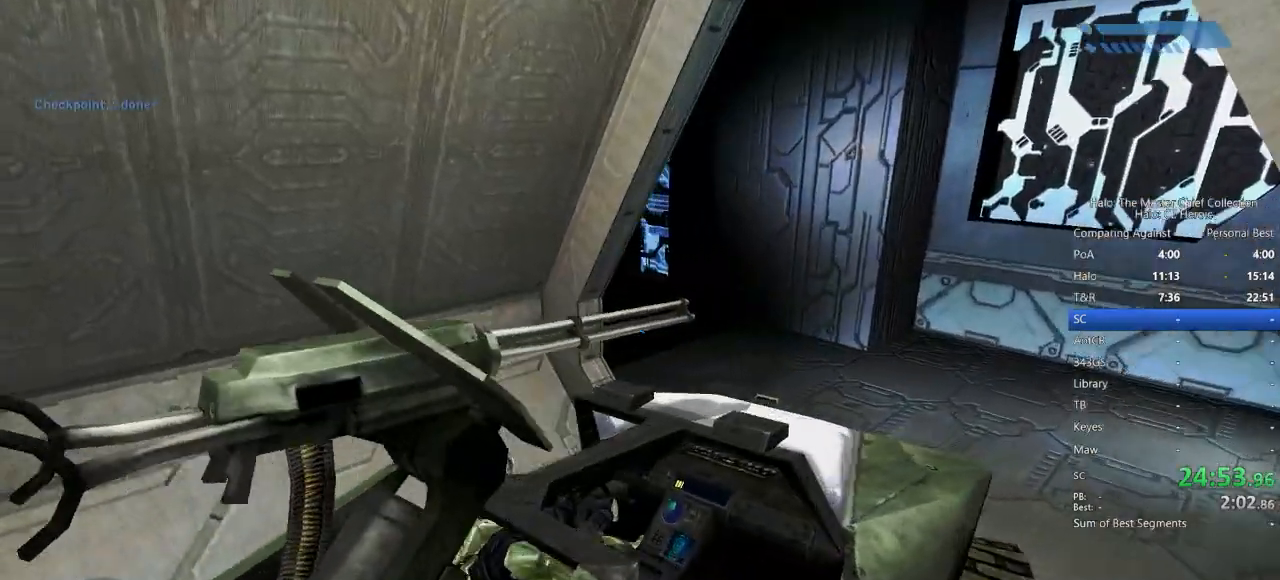
{"keys": ["w"], "mouse": [], "events": []}
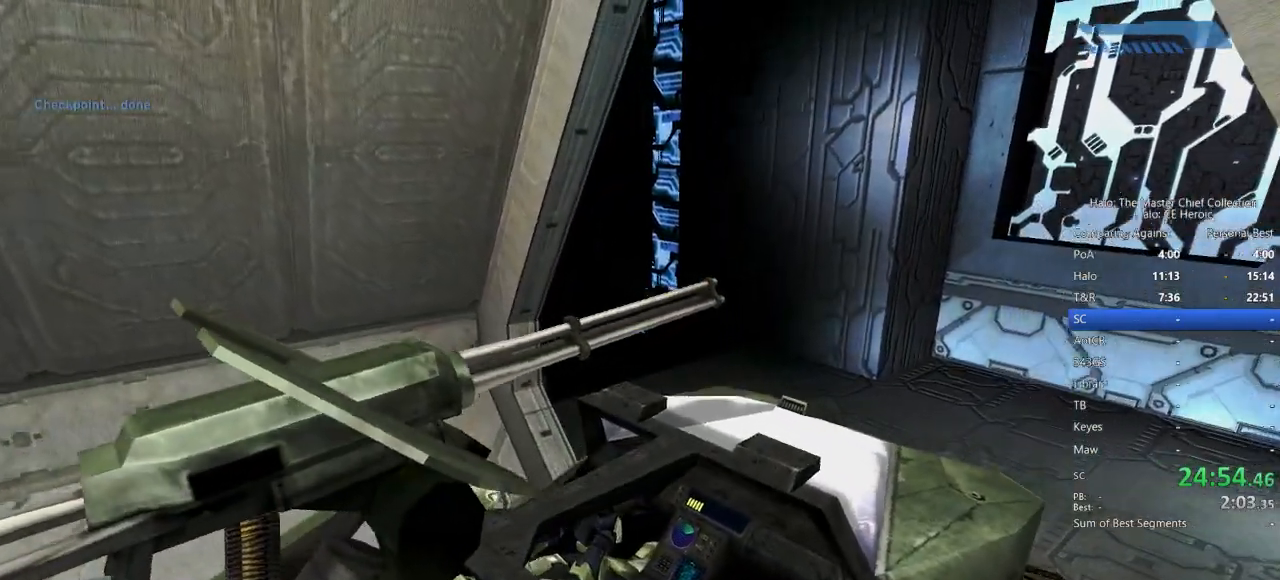
{"keys": ["w"], "mouse": [], "events": []}
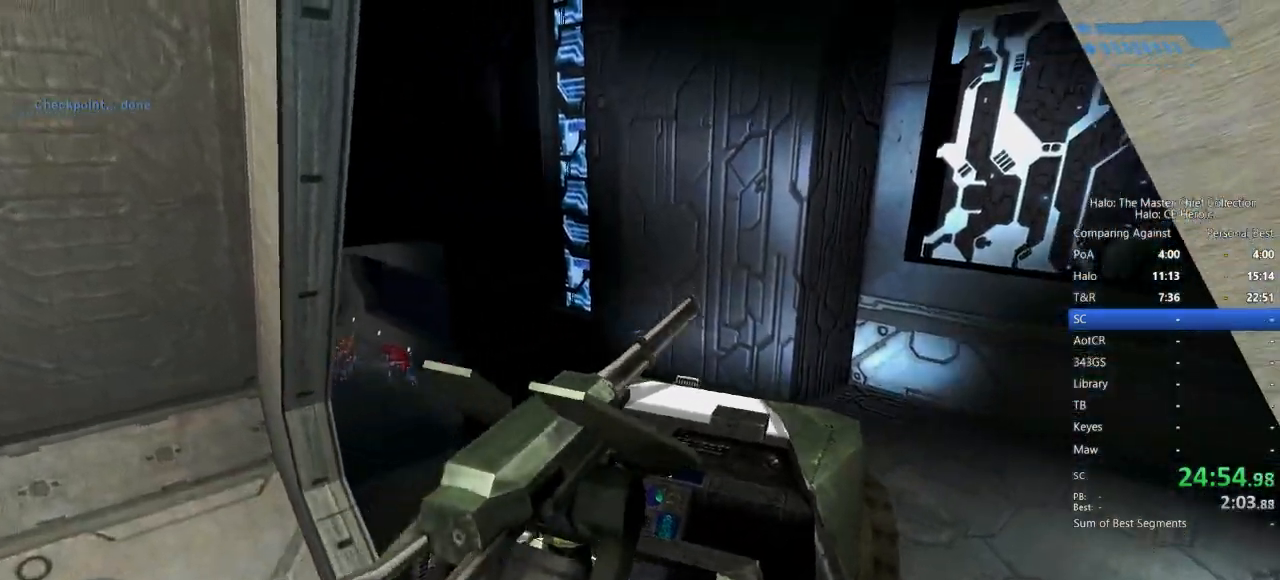
{"keys": ["w"], "mouse": []}
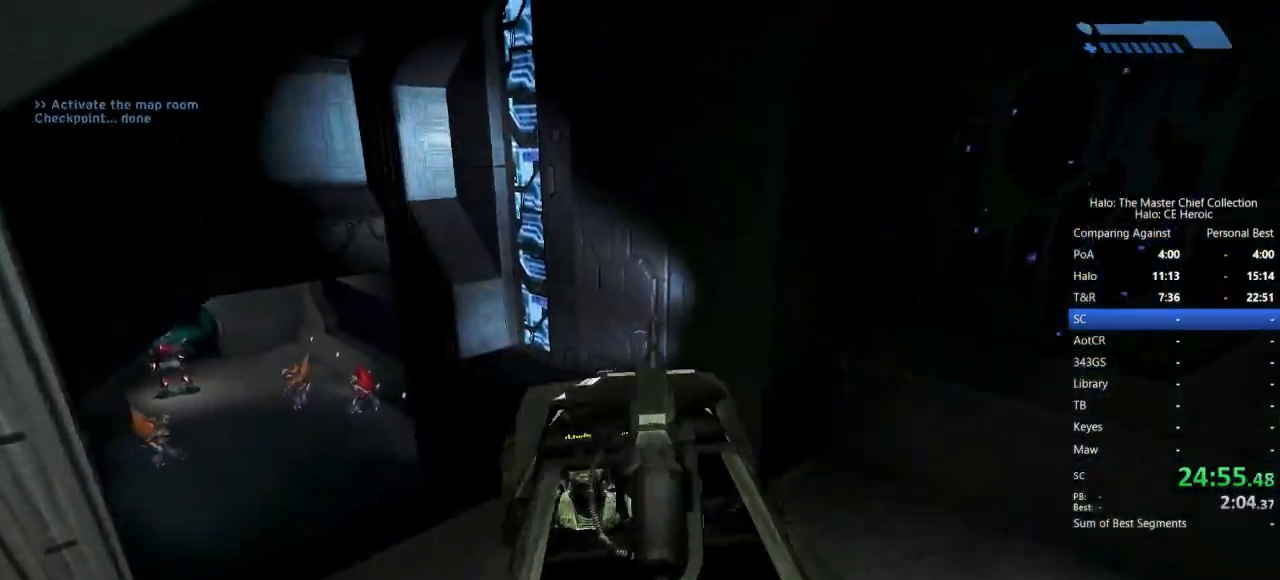
{"keys": ["w"], "mouse": [], "events": []}
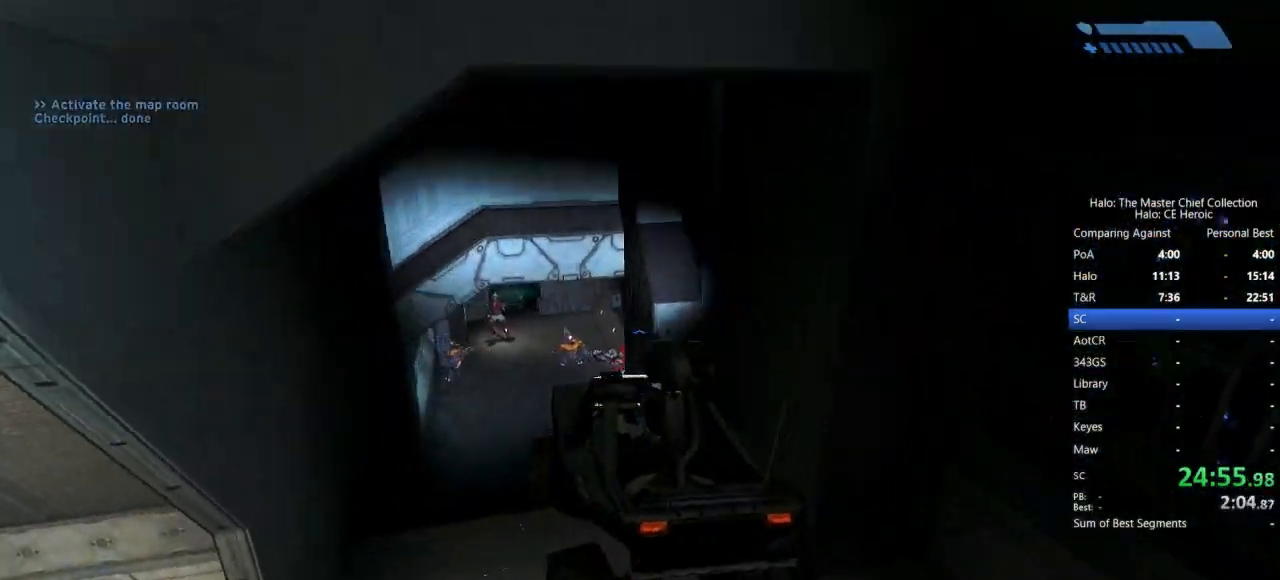
{"keys": ["w"], "mouse": [], "events": []}
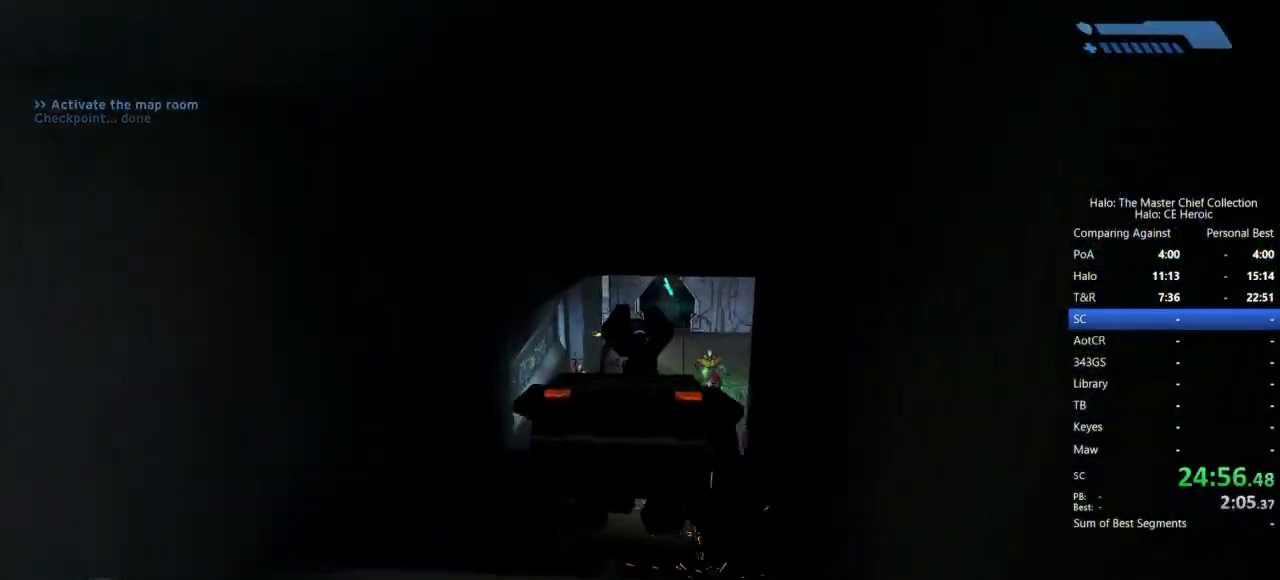
{"keys": ["a", "e", "w"], "mouse": [], "events": [[383, "e", "down"], [500, "a", "down"]]}
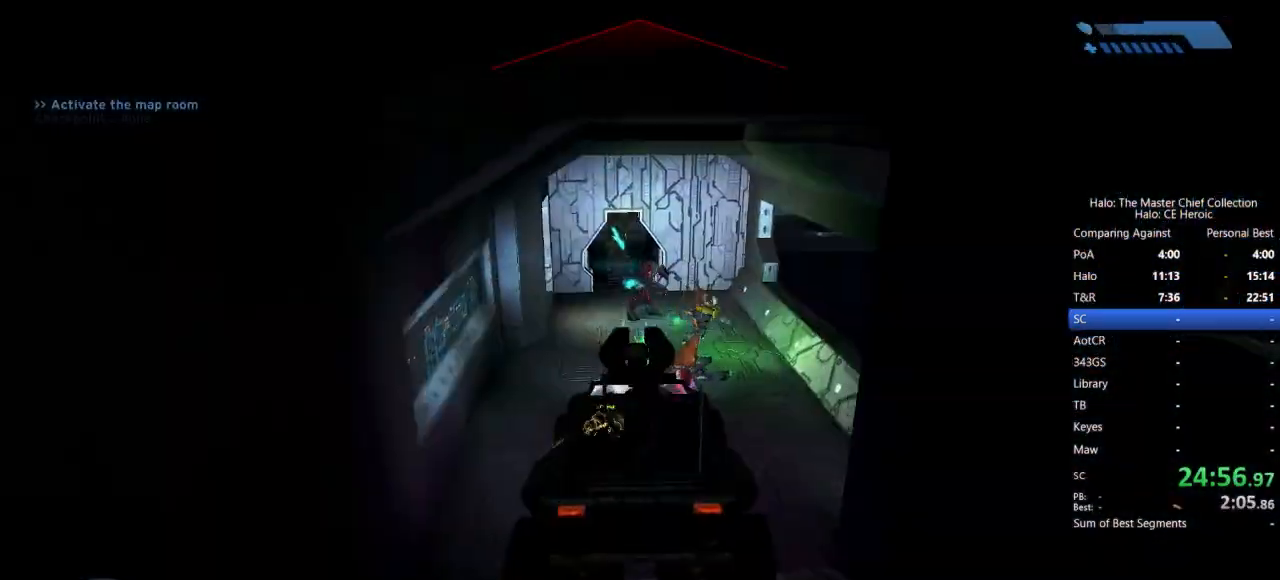
{"keys": ["a", "w"], "mouse": [], "events": [[133, "e", "up"]]}
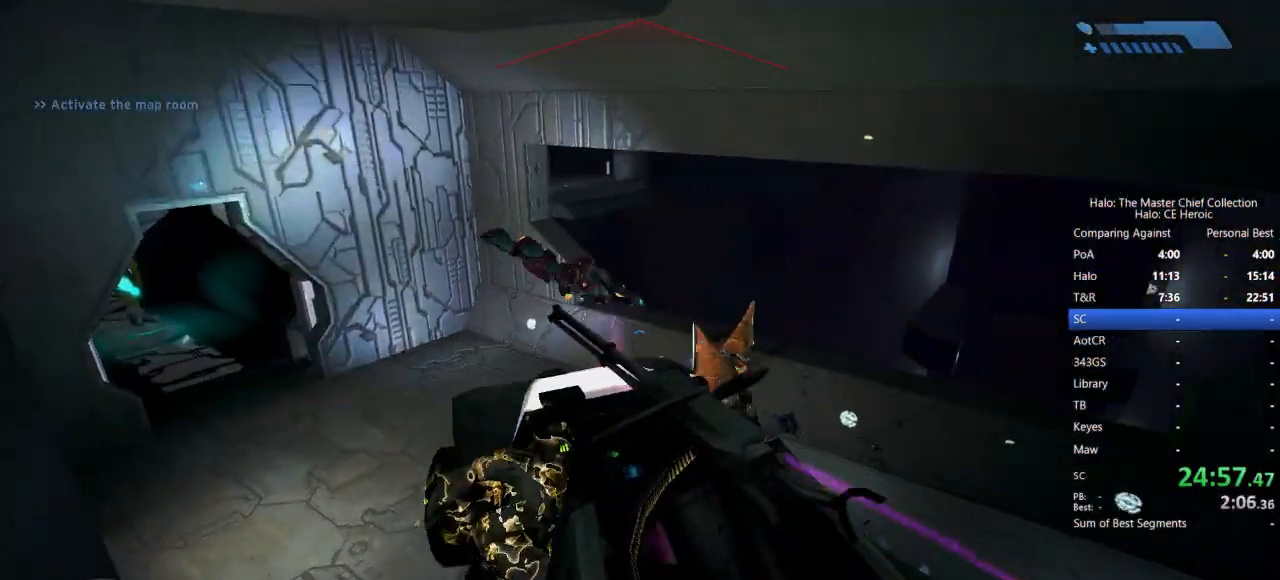
{"keys": ["a", "s", "space"], "mouse": [], "events": [[200, "w", "up"], [283, "space", "down"], [417, "s", "down"]]}